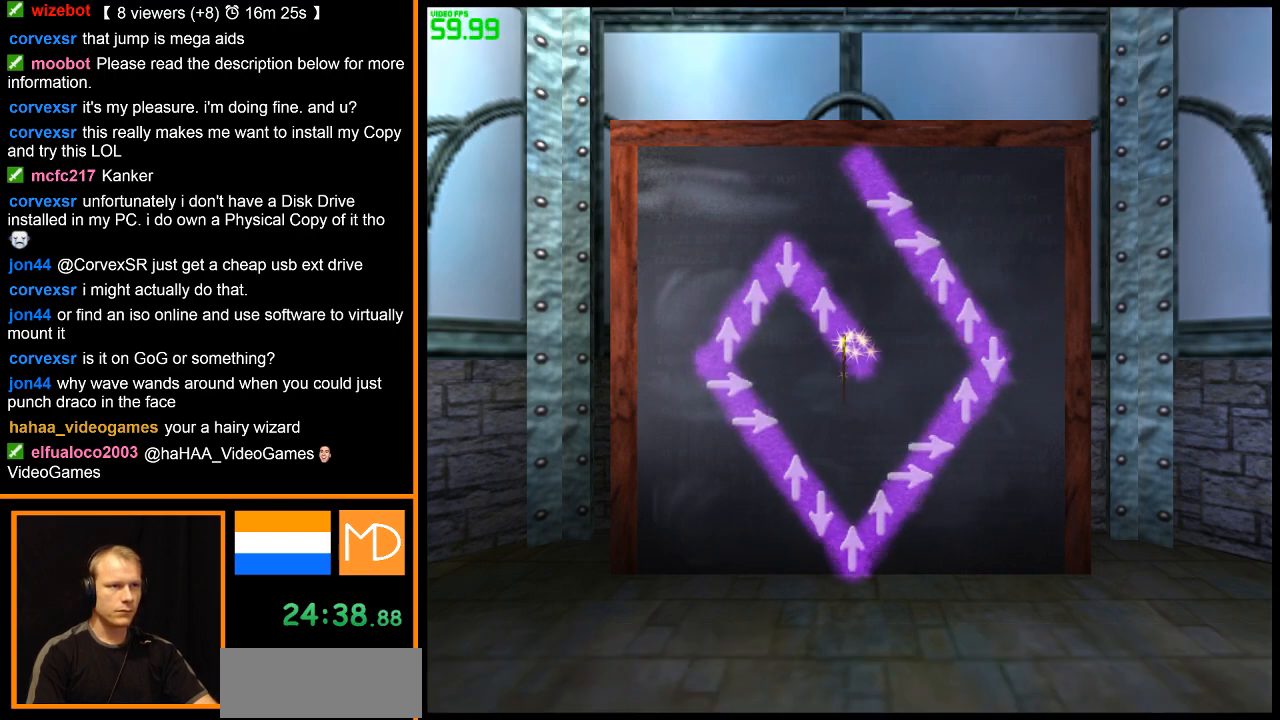
Gameplay with keyboard and mouse; each line is a JSON object with the keys and mouse buttons held at the frame after it. "events" lists presses ("down") and releases ("up") of "1", "2", "3", "4", "5", "6", "7", "8", "a", "alt", "b", "c", "caps_lock", "ctrl", "d", "down", "e", "escape", "f", "f1", "f2", "f3", "f4", "f5", "f6", "f7", "f8", "g", "h", "left", "q", "r", "return", "right", "s", "shift", "space", "super", "t", "tab", "u", "up", "v", "w", "x", "y", "z", "mouse_left", "mouse_wheel", "mouse_right" and "mouse_mb4" between this image and that frame as [ms after this image, input, new state], when the widget could be followed in between. "mouse_left", "mouse_wheel", "mouse_right", "mouse_mb4" = the "left", "wheel", "right", "mb4" buttons of the "mouse" list. No other keys are recorded. "wheel" means that the mouse wheel is clicked or scrolled. Mouse movement is not recorded.
{"keys": [], "mouse": [], "events": [[284, "up", "down"], [417, "up", "up"]]}
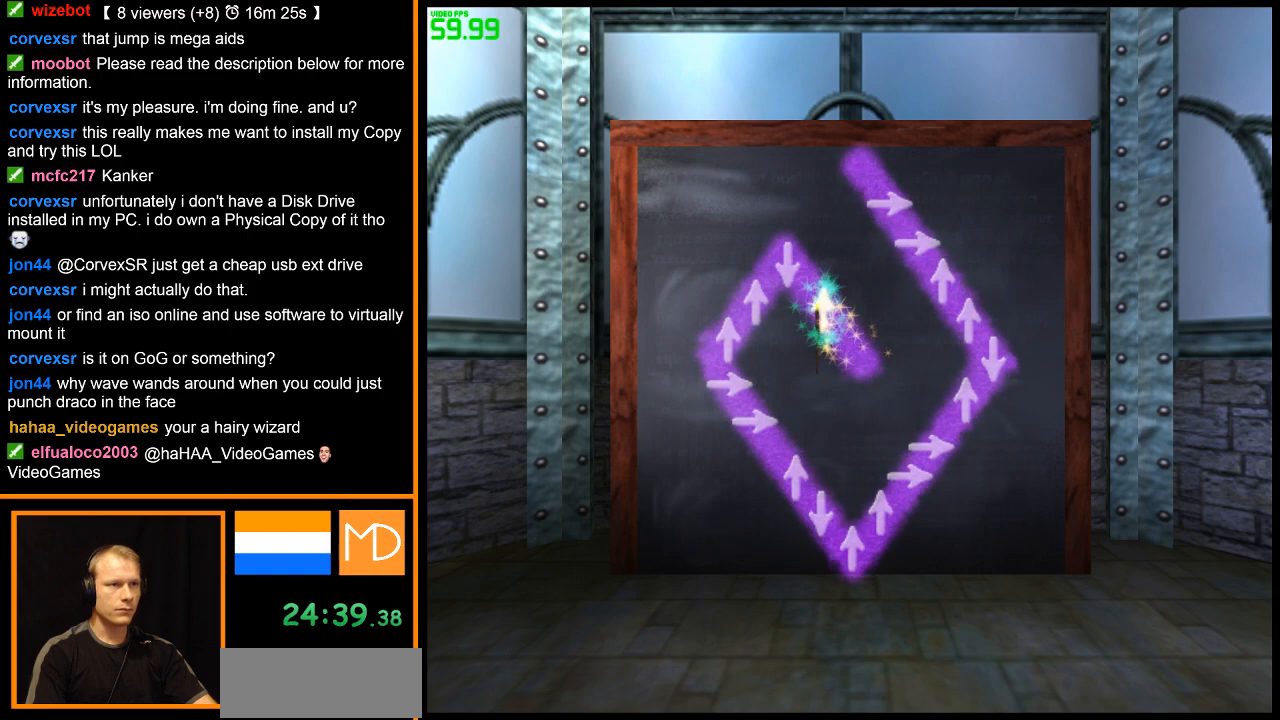
{"keys": ["down"], "mouse": [], "events": [[434, "down", "down"]]}
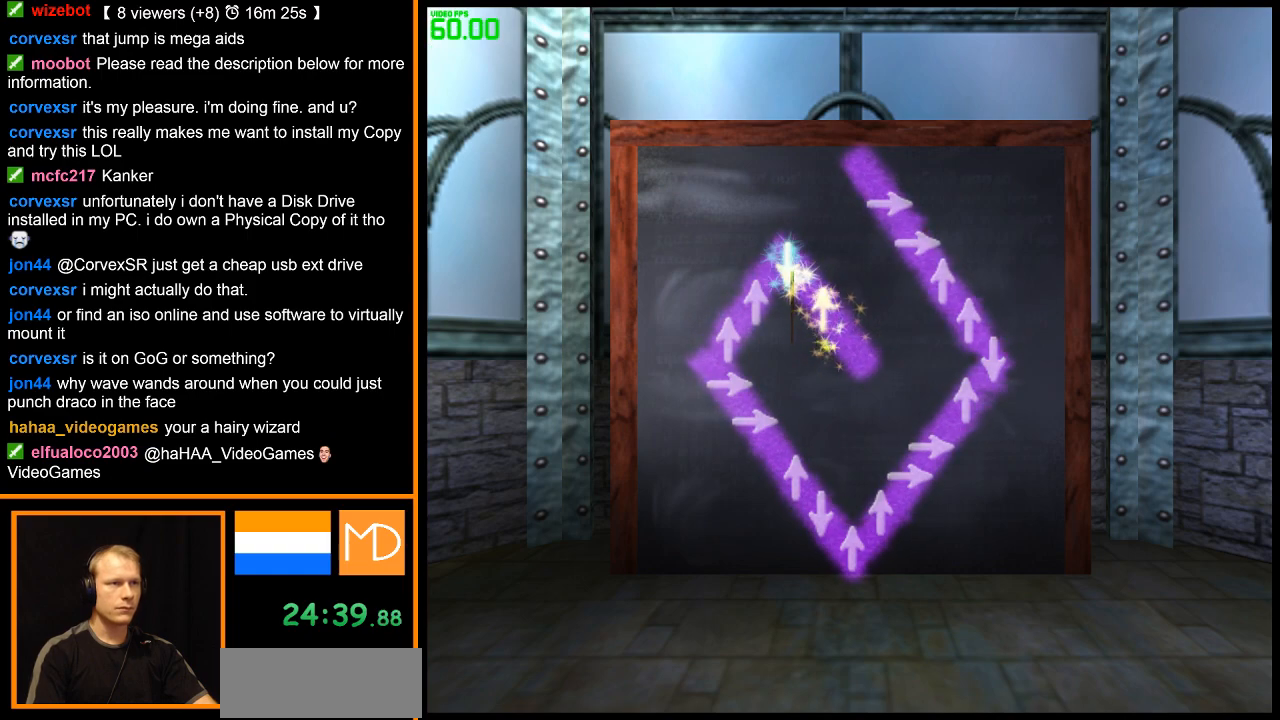
{"keys": [], "mouse": [], "events": [[50, "down", "up"]]}
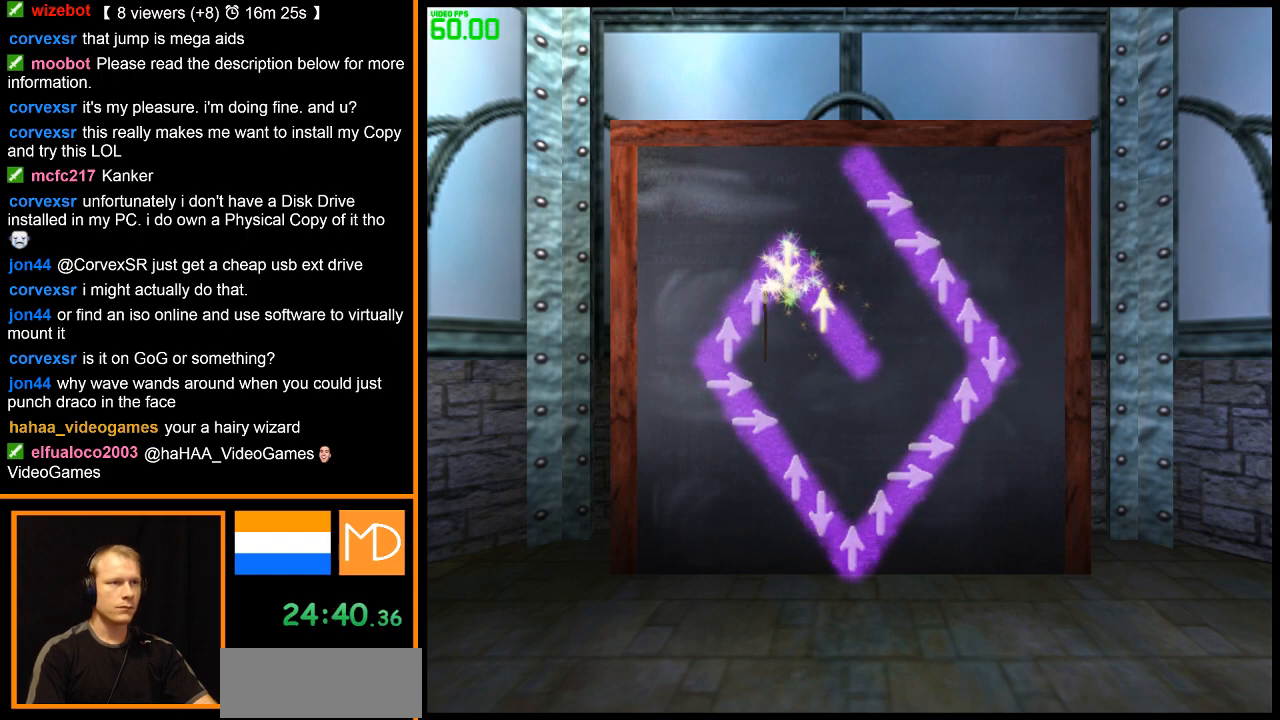
{"keys": [], "mouse": [], "events": [[150, "up", "down"], [250, "up", "up"]]}
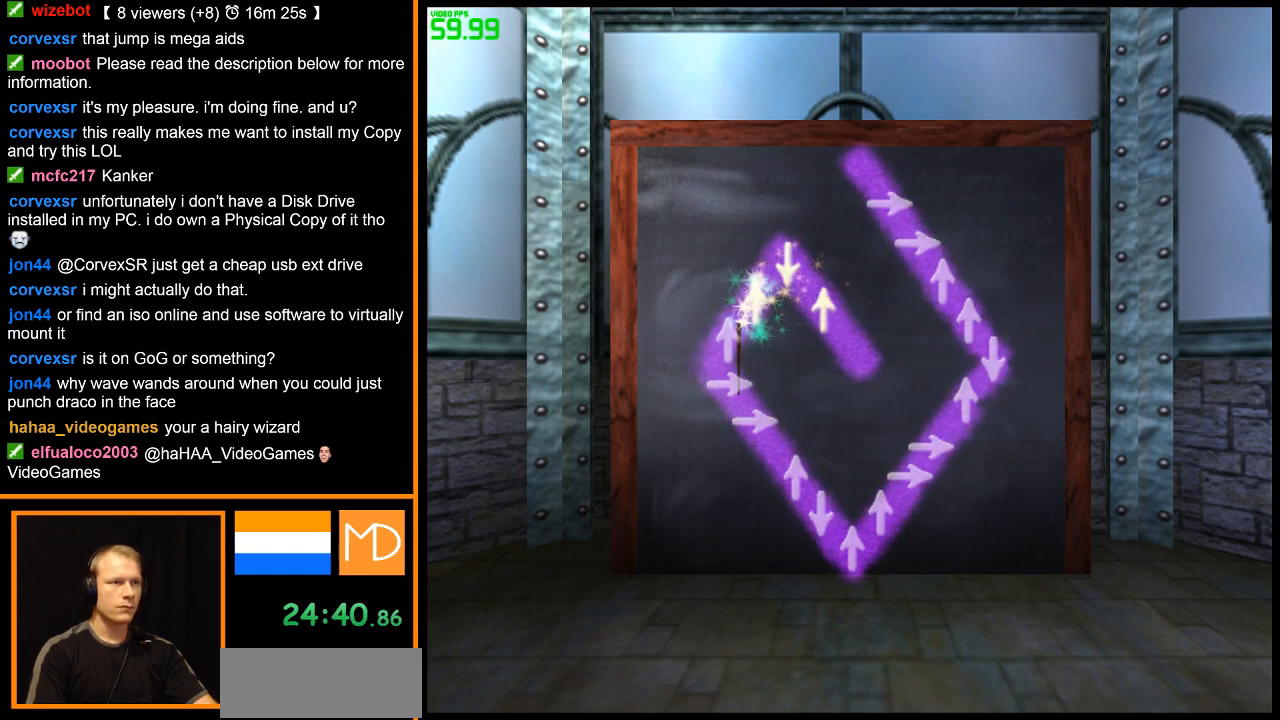
{"keys": [], "mouse": [], "events": [[217, "up", "down"], [351, "up", "up"]]}
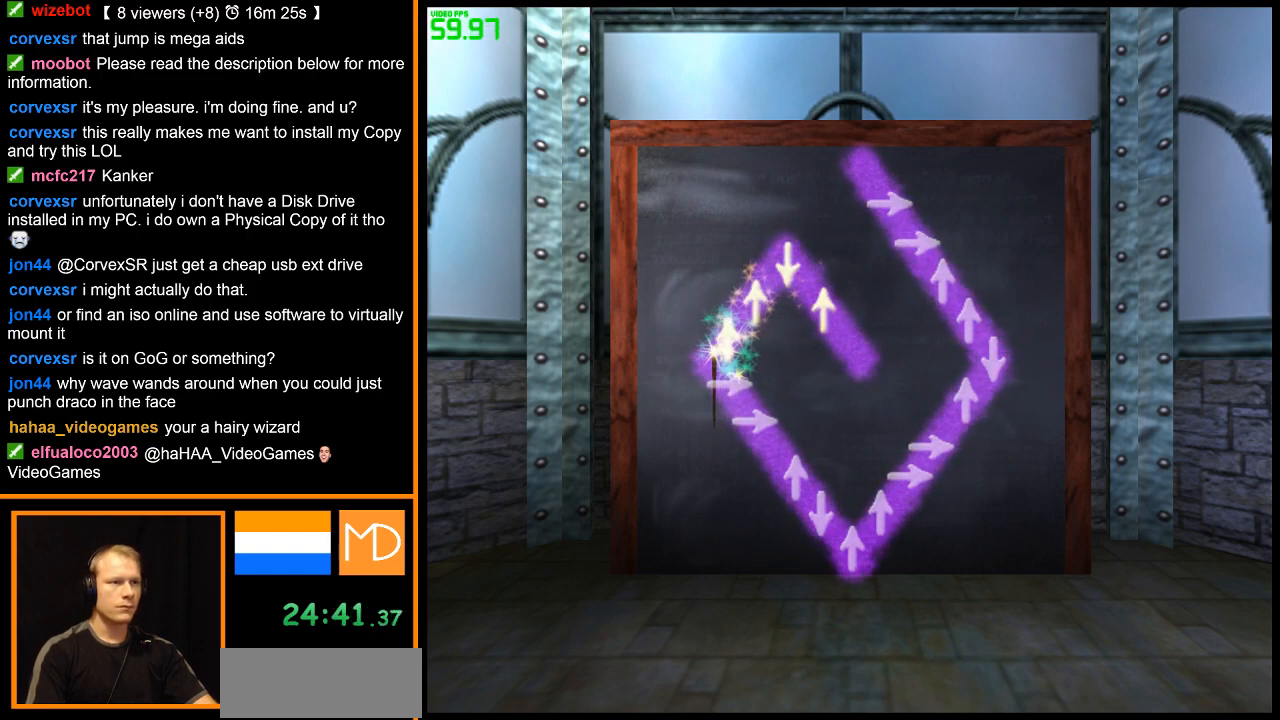
{"keys": [], "mouse": [], "events": [[367, "right", "down"], [467, "right", "up"]]}
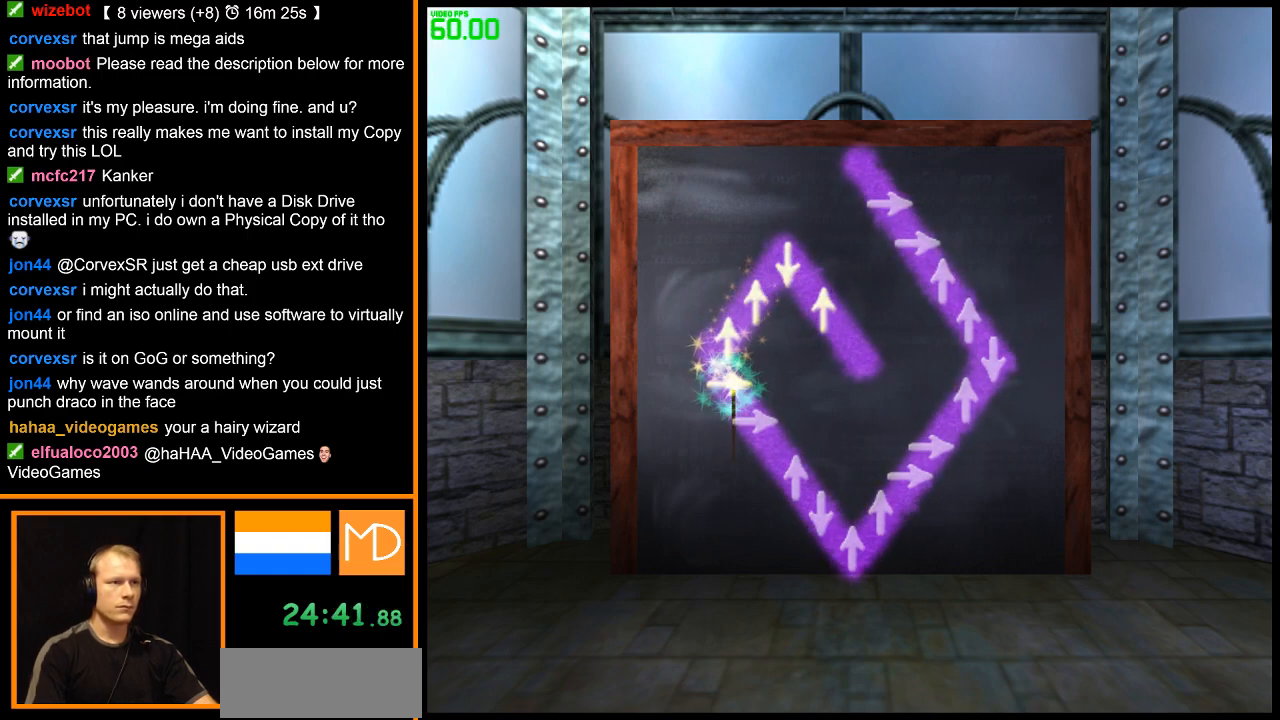
{"keys": [], "mouse": [], "events": []}
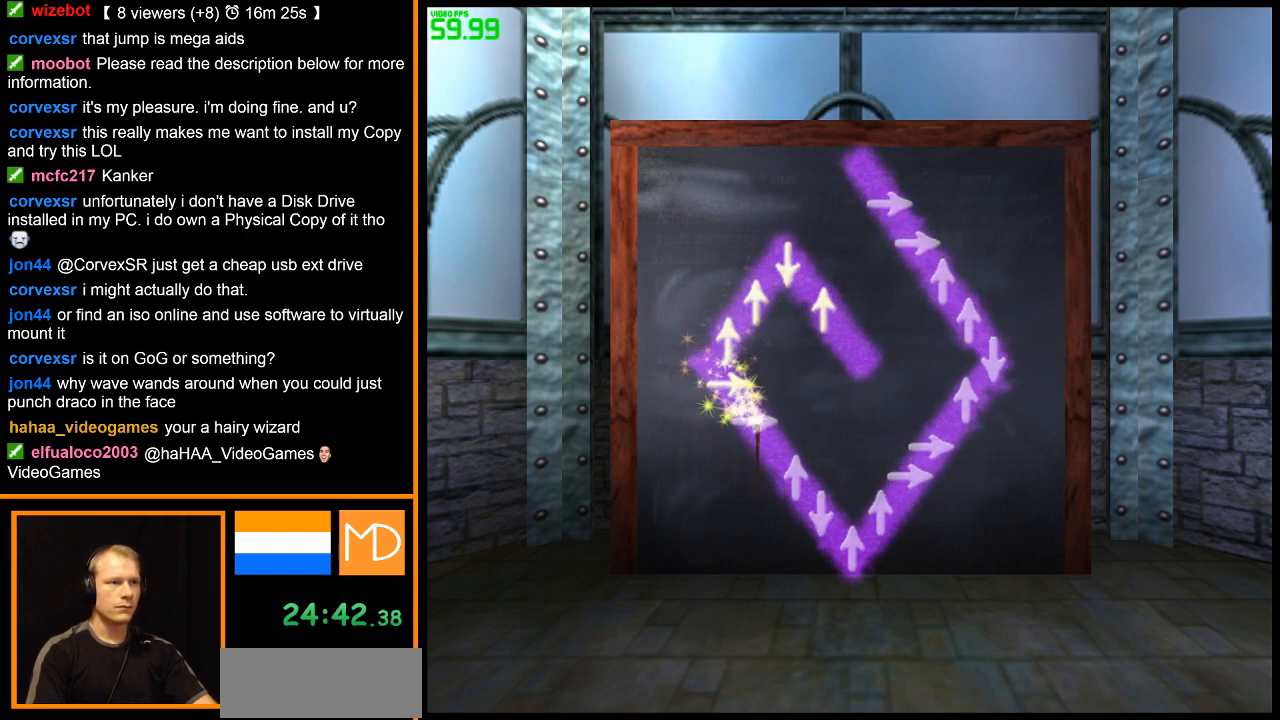
{"keys": [], "mouse": [], "events": [[66, "right", "down"], [167, "right", "up"]]}
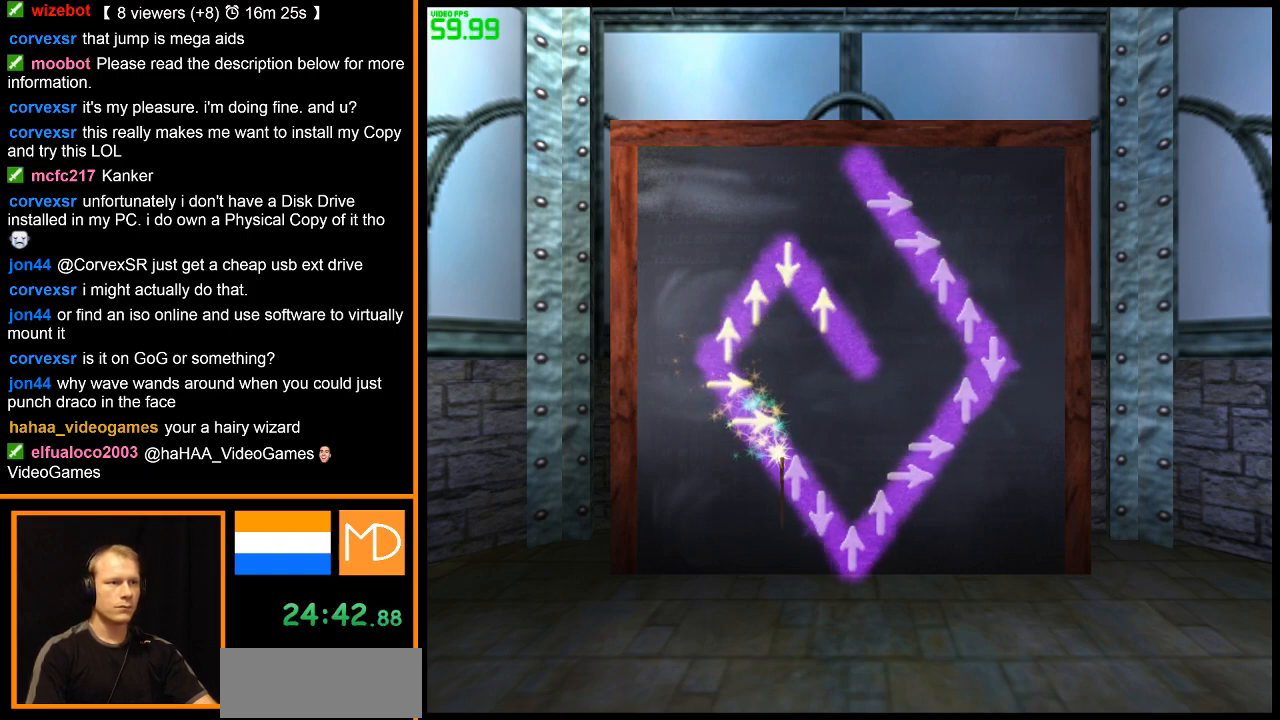
{"keys": [], "mouse": [], "events": [[284, "up", "down"], [367, "up", "up"]]}
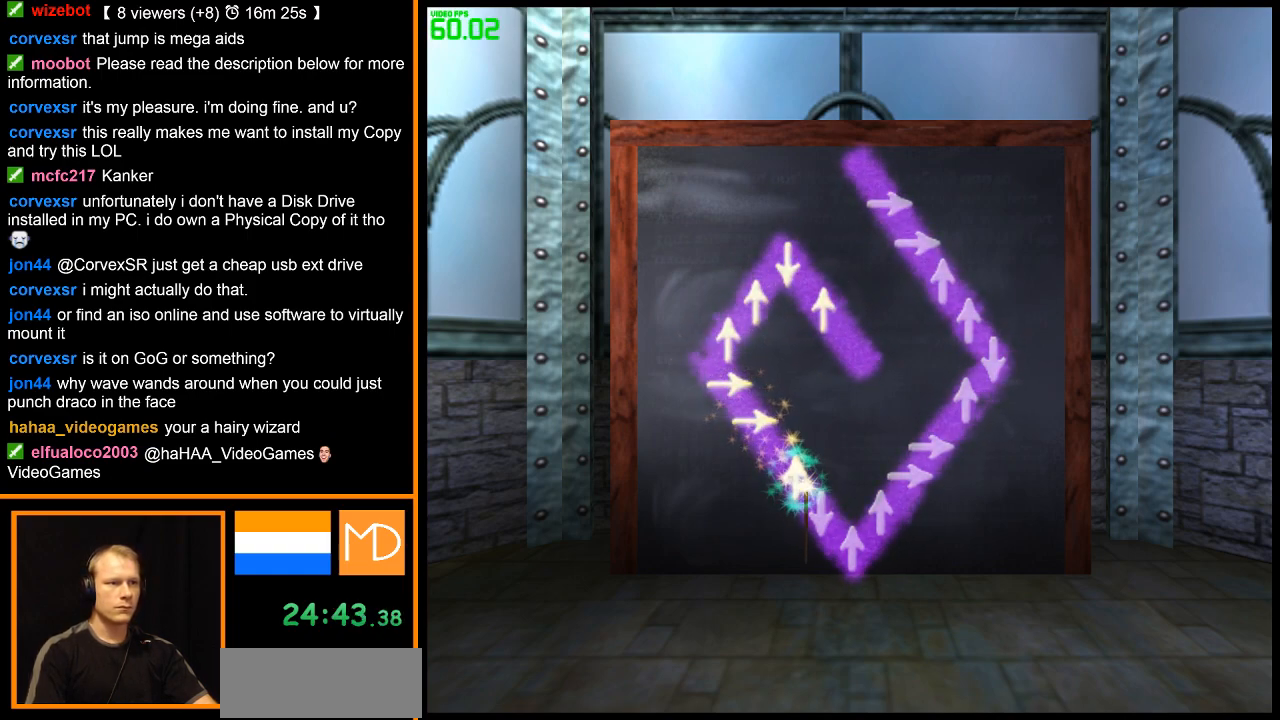
{"keys": [], "mouse": [], "events": [[383, "down", "down"], [433, "down", "up"]]}
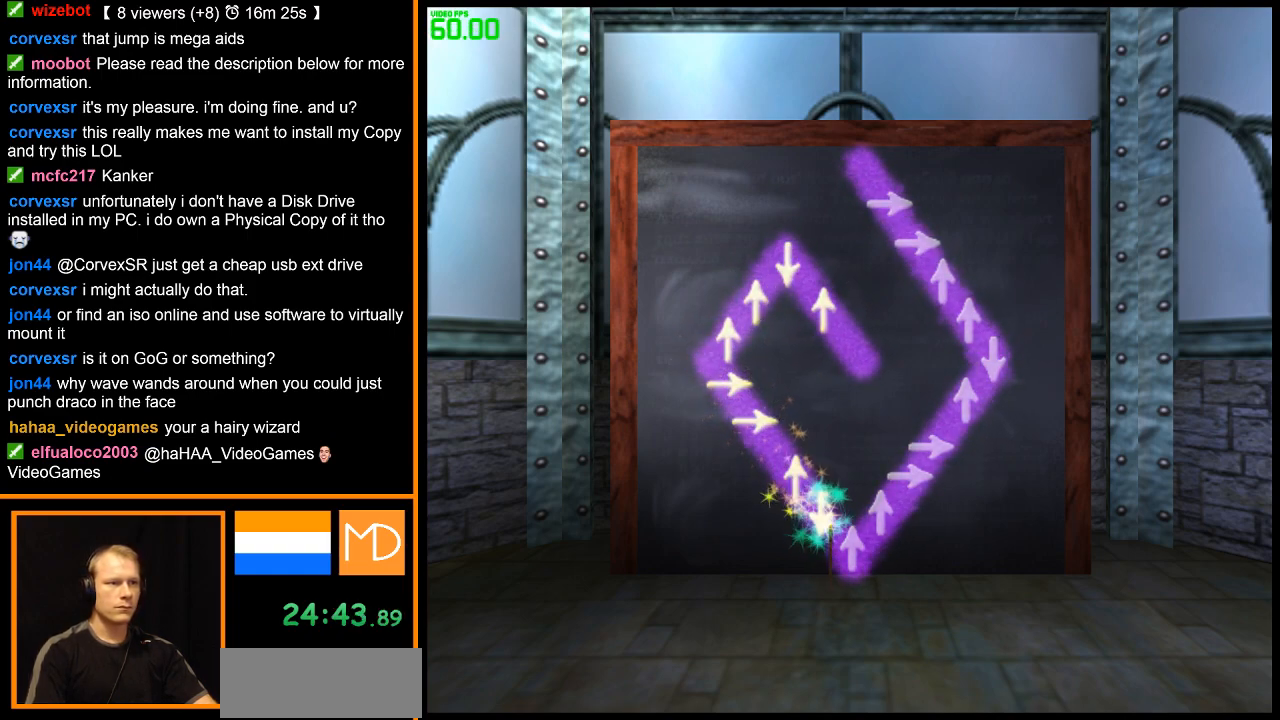
{"keys": ["up"], "mouse": [], "events": [[451, "up", "down"]]}
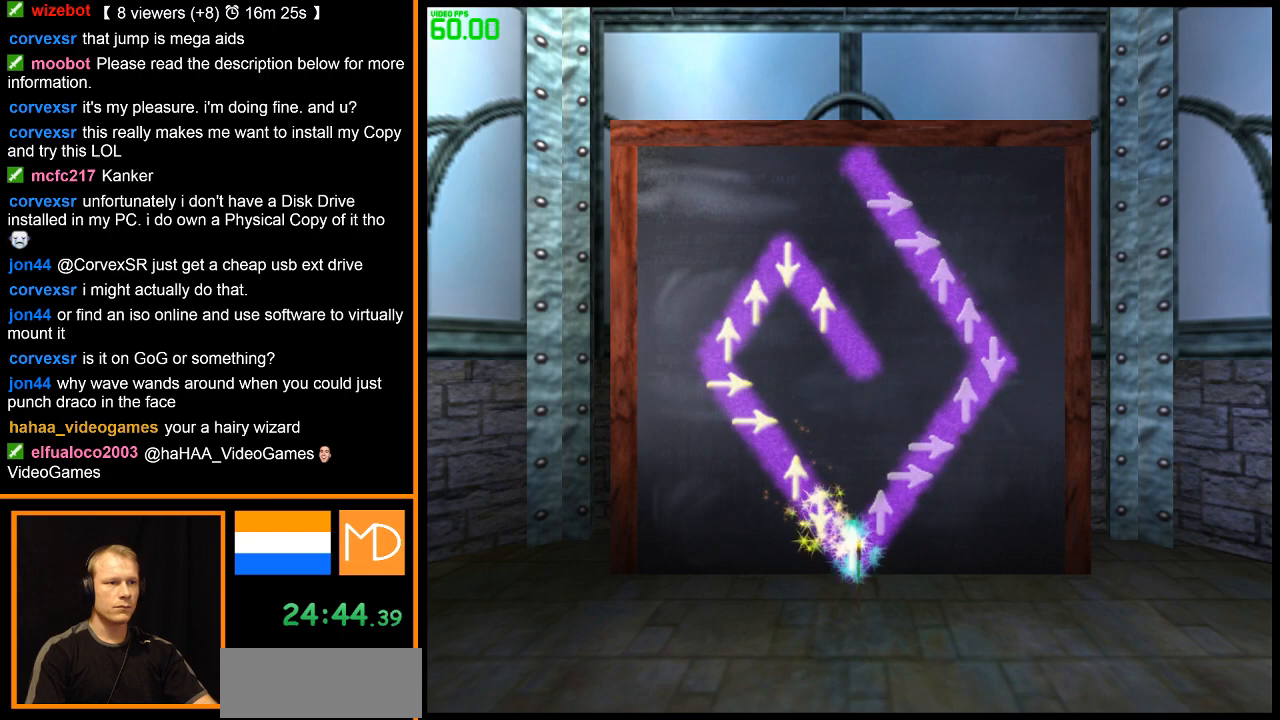
{"keys": ["up"], "mouse": [], "events": [[33, "up", "up"], [500, "up", "down"]]}
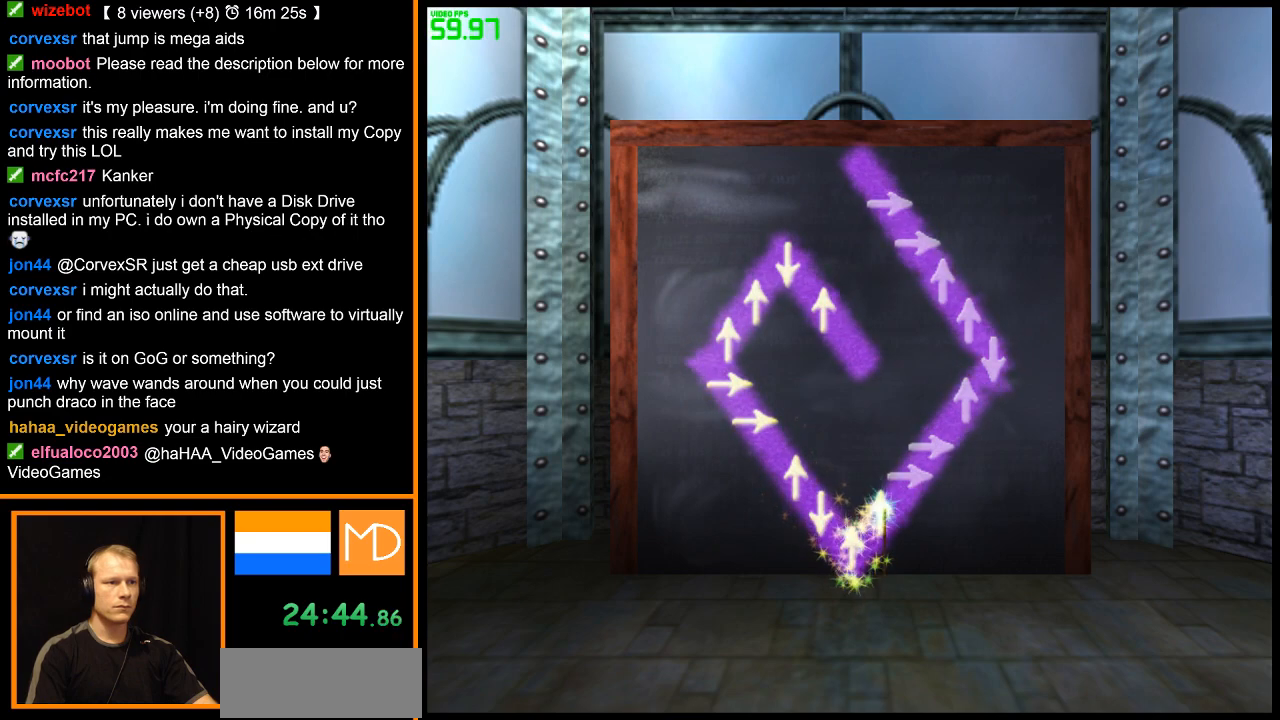
{"keys": [], "mouse": [], "events": [[100, "up", "up"]]}
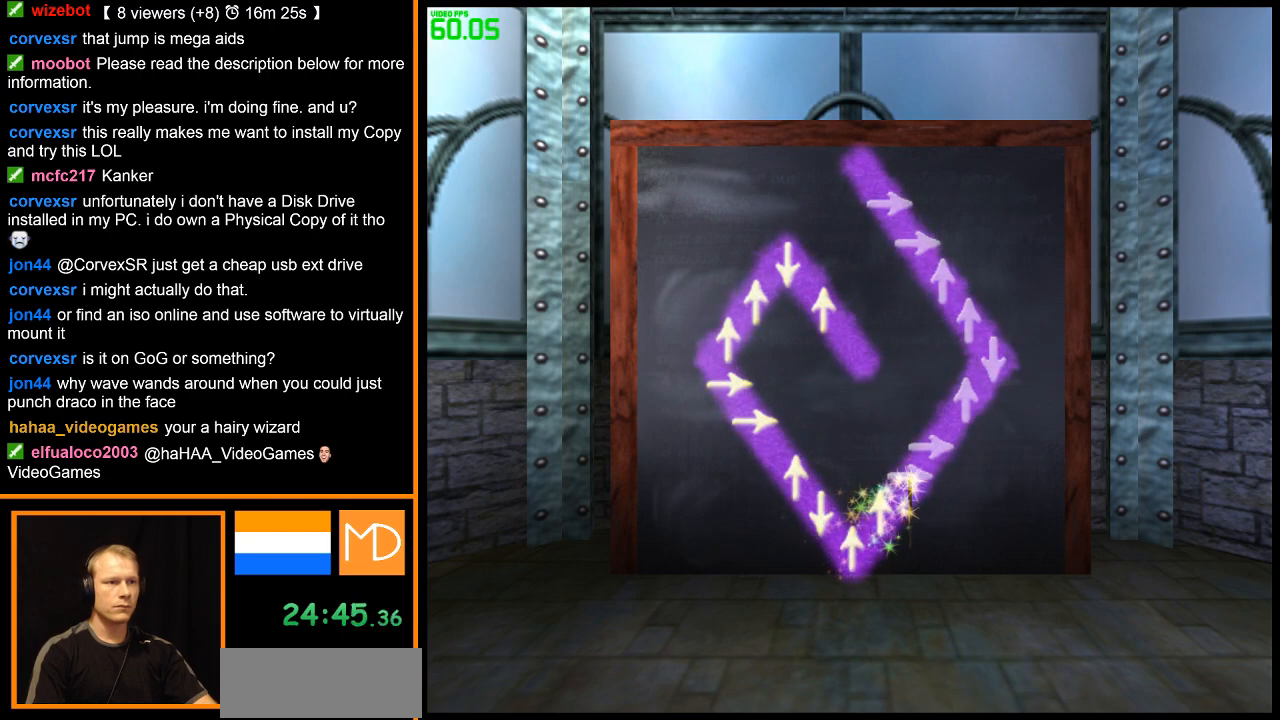
{"keys": [], "mouse": [], "events": [[66, "right", "down"], [167, "right", "up"]]}
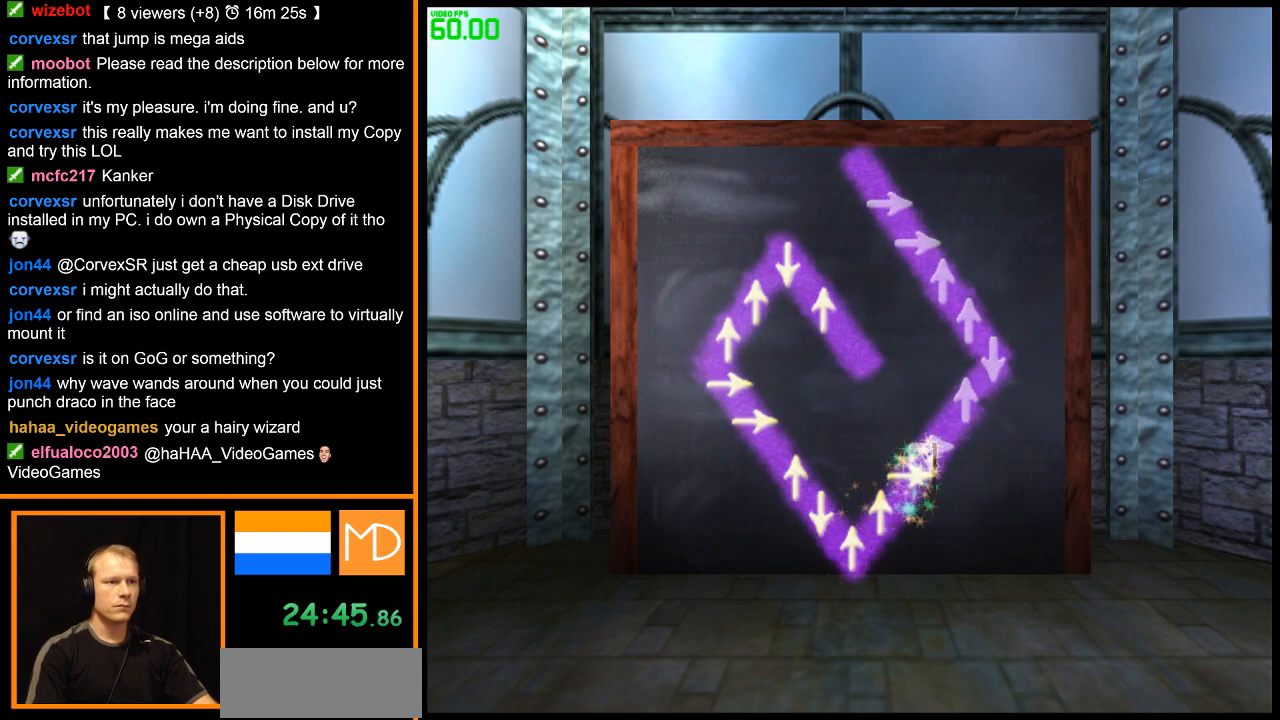
{"keys": [], "mouse": [], "events": [[84, "right", "down"], [217, "right", "up"]]}
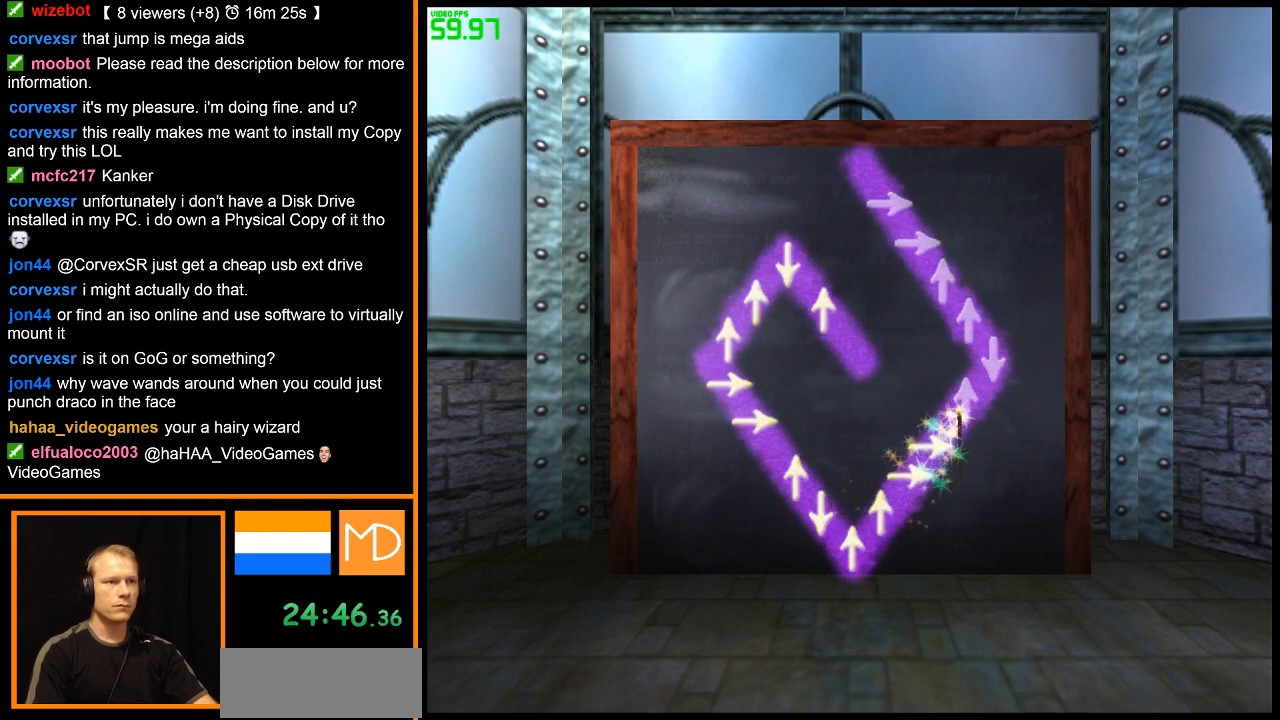
{"keys": [], "mouse": [], "events": [[150, "up", "down"], [233, "up", "up"]]}
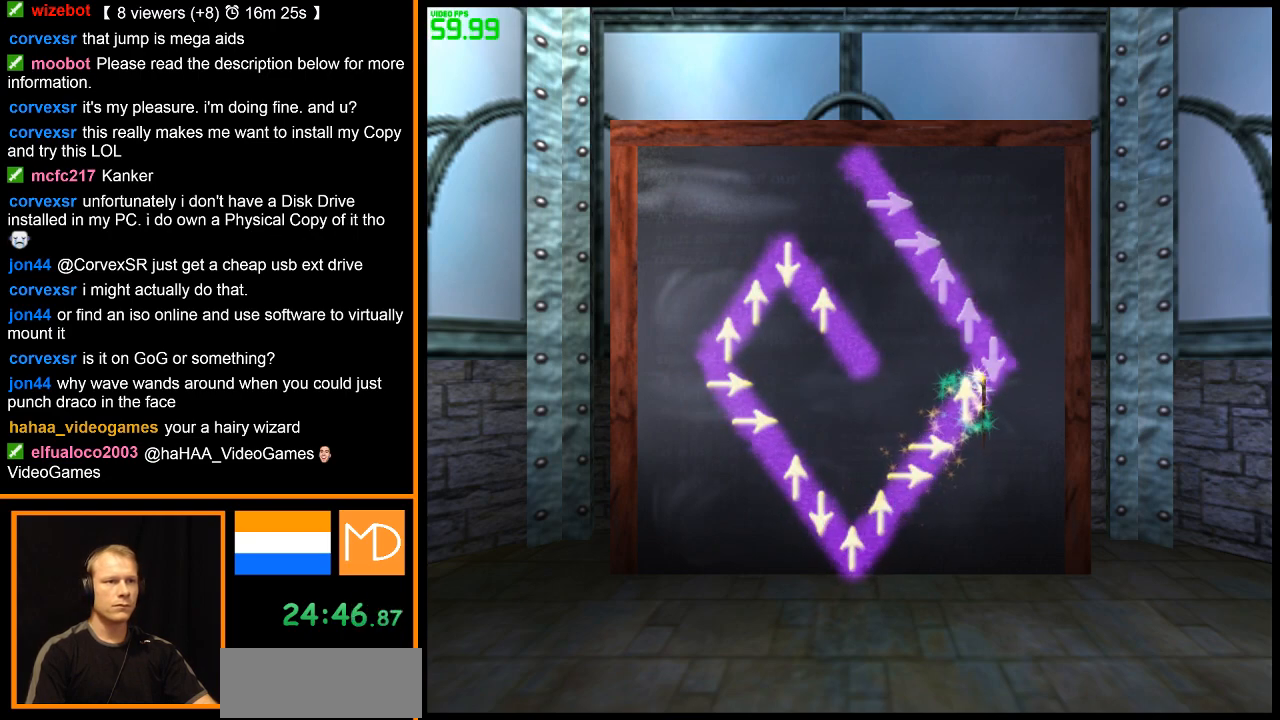
{"keys": [], "mouse": [], "events": [[200, "down", "down"], [301, "down", "up"]]}
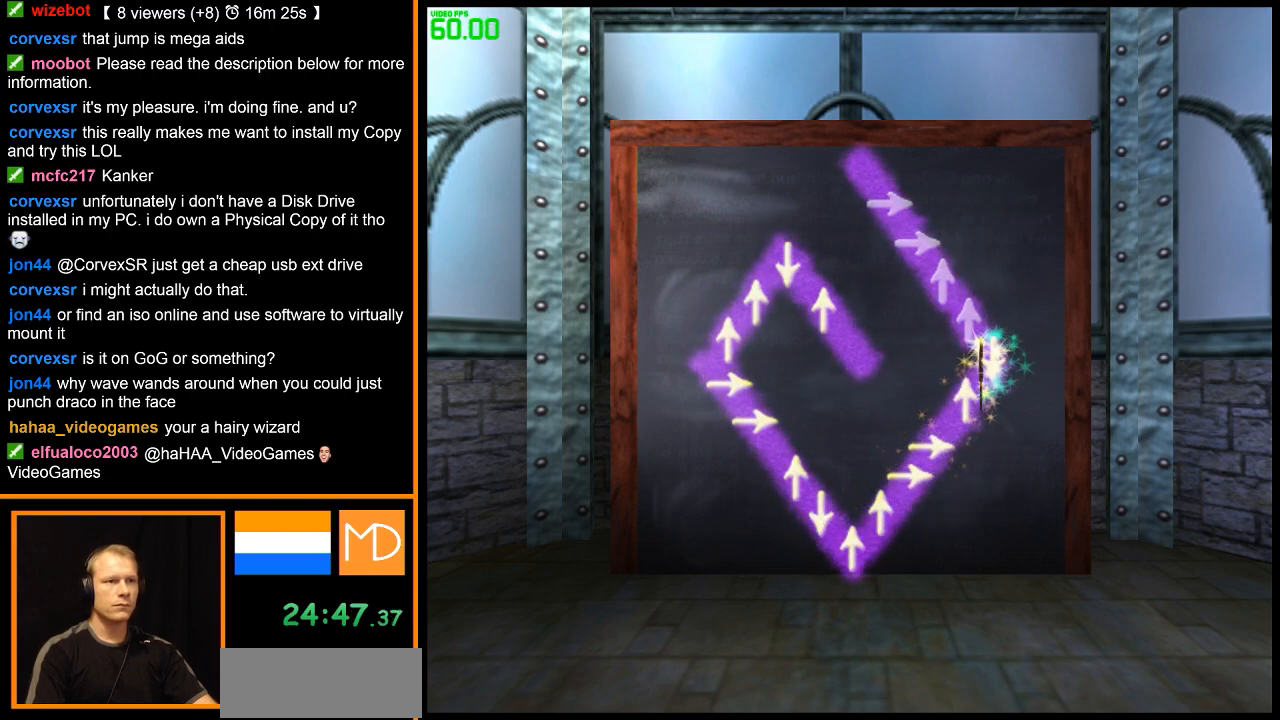
{"keys": [], "mouse": [], "events": [[217, "up", "down"], [317, "up", "up"]]}
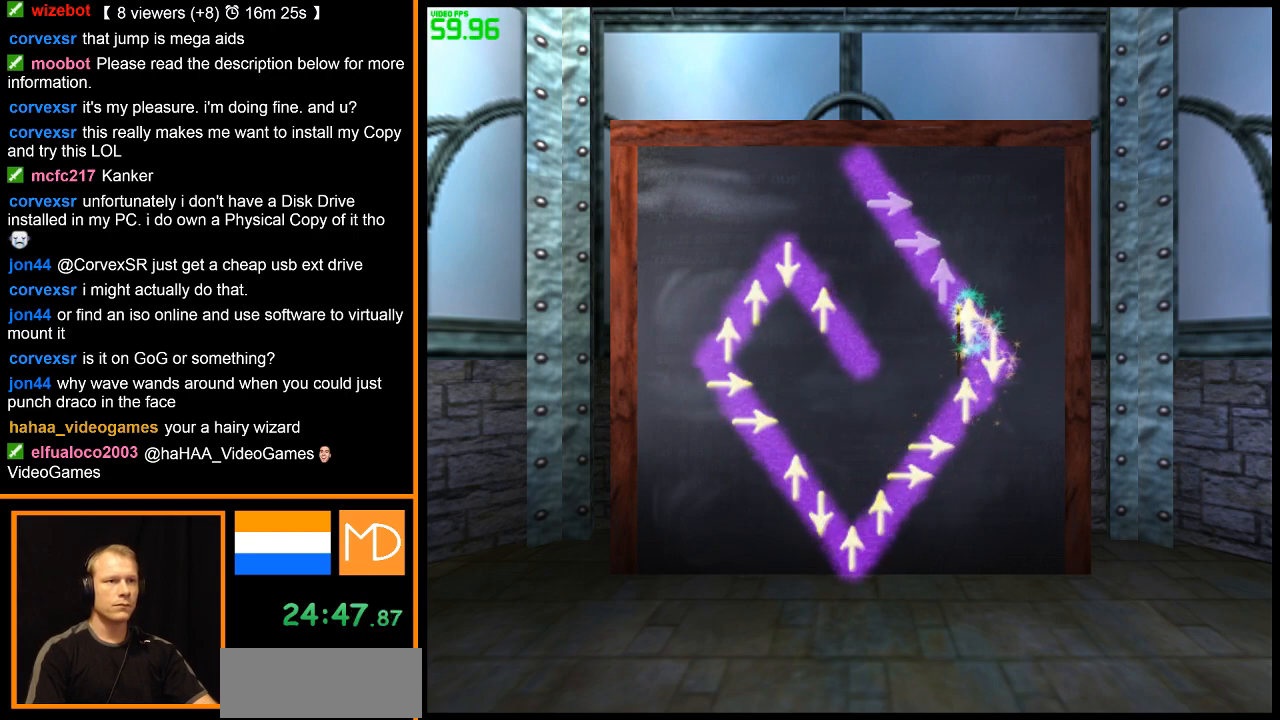
{"keys": [], "mouse": [], "events": [[267, "up", "down"], [417, "up", "up"]]}
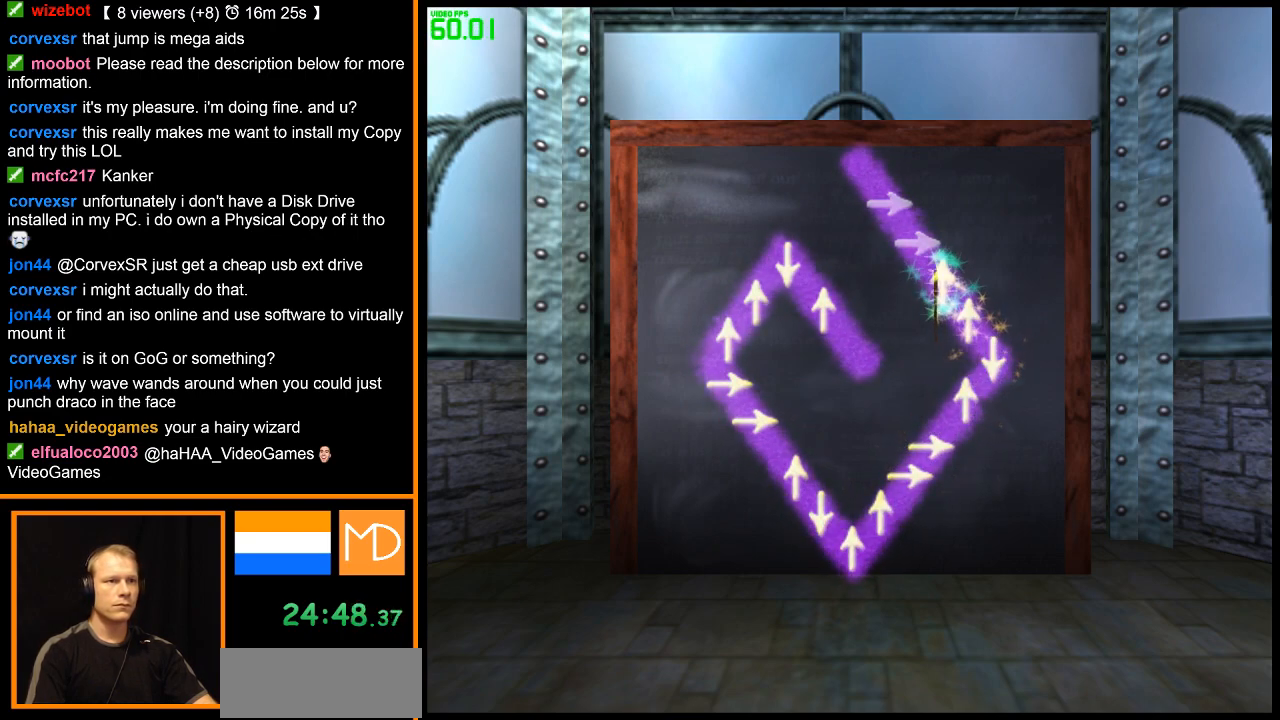
{"keys": [], "mouse": [], "events": [[333, "right", "down"], [467, "right", "up"]]}
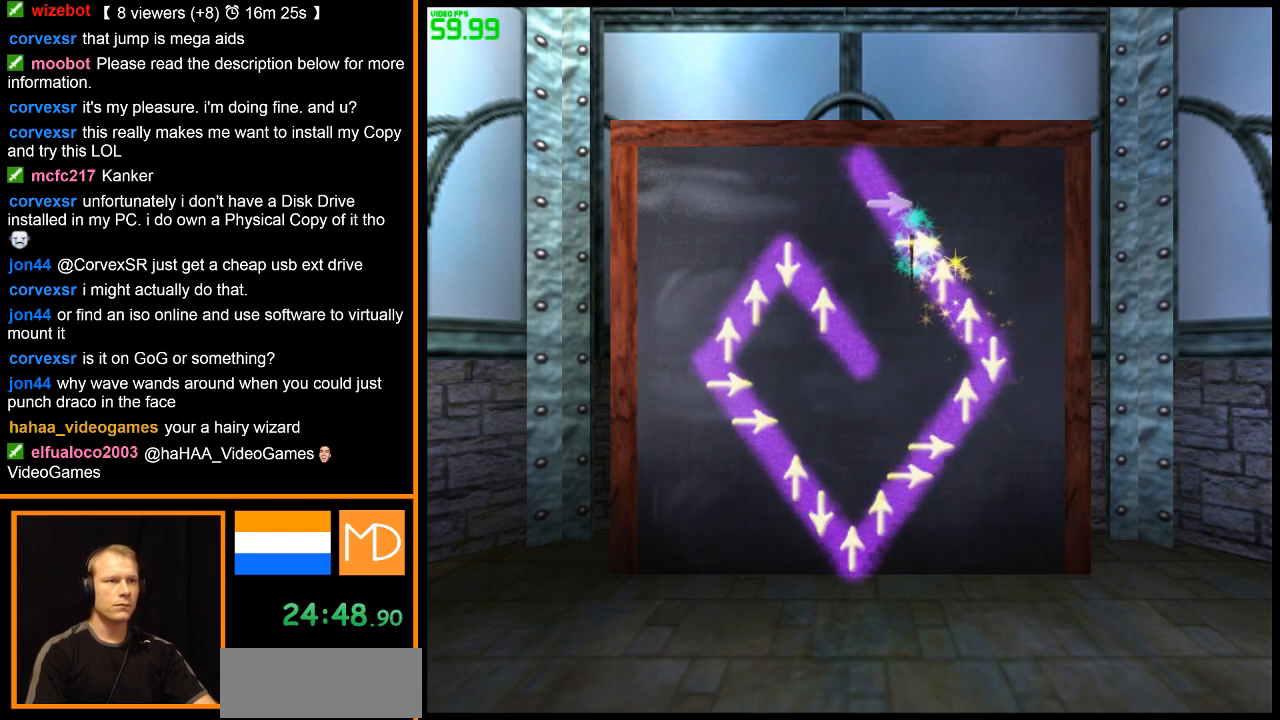
{"keys": ["right"], "mouse": [], "events": [[434, "right", "down"]]}
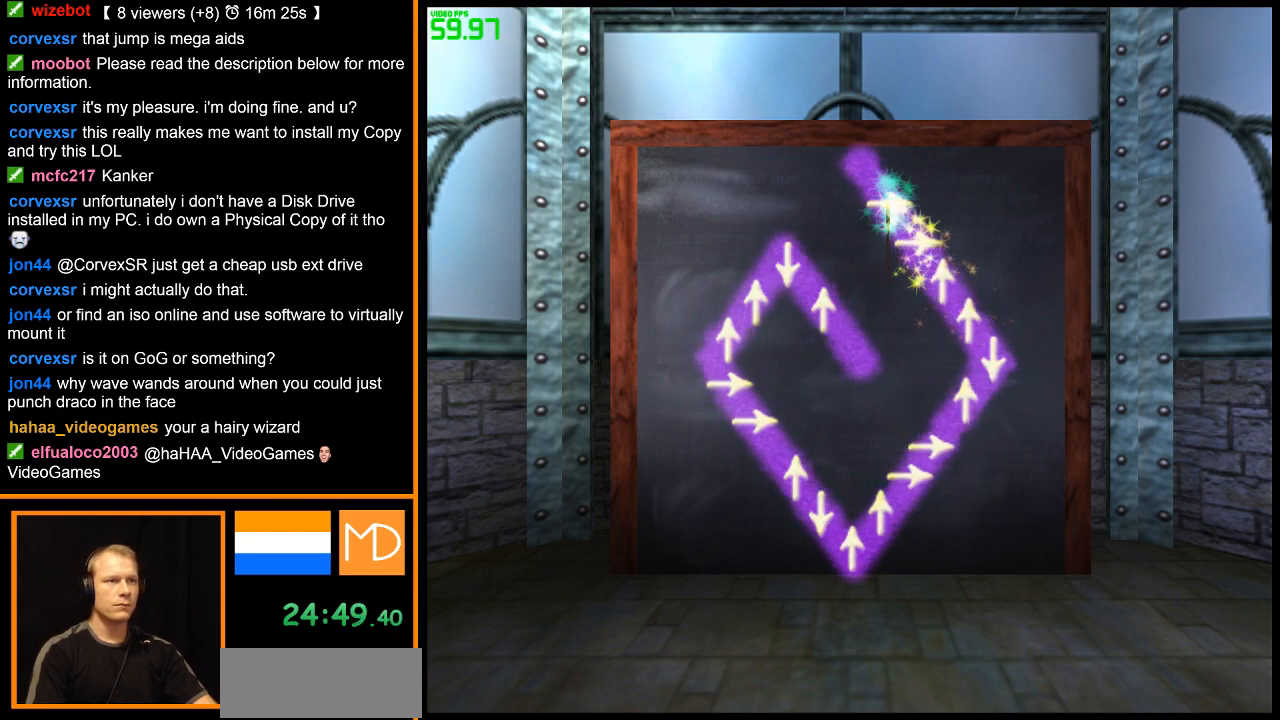
{"keys": [], "mouse": [], "events": [[33, "right", "up"]]}